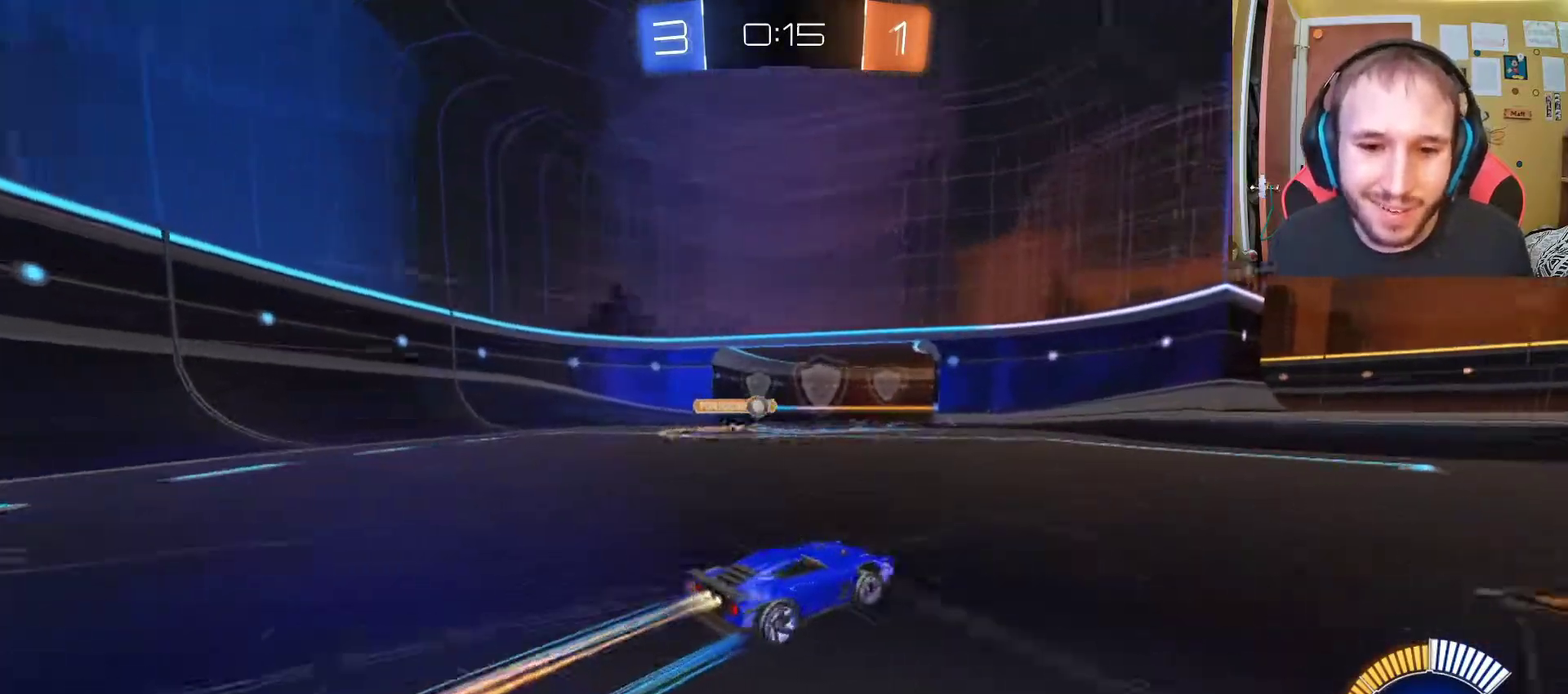
Gameplay with a controller (PlayStation layout); each line is a JSON object with the inputs held at the frame after it. "events" lists button and stick changes between this image and that frame as [ms after this image, input, new state], when the widget could be followed in between.
{"buttons": ["R2"], "left_stick": "center", "right_stick": "center", "events": [[400, "left_stick", "center"]]}
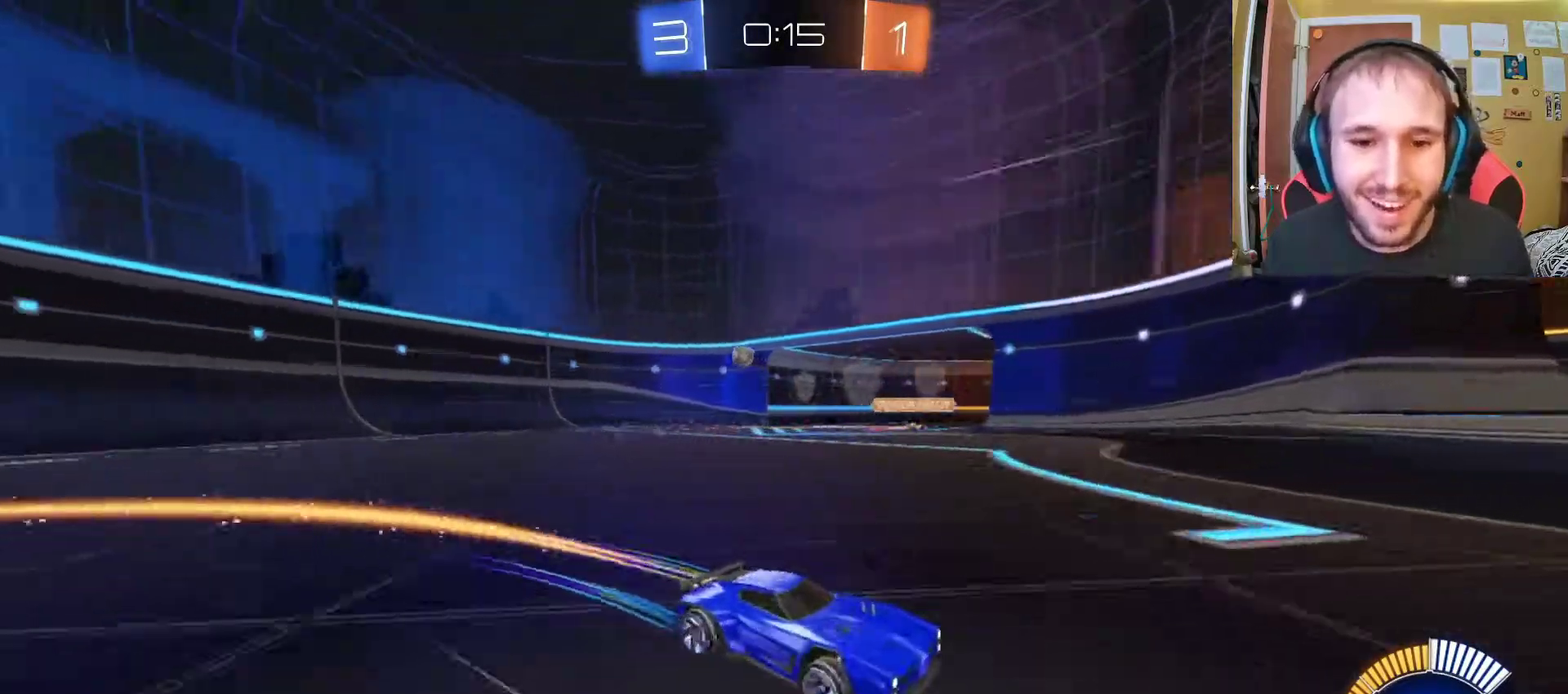
{"buttons": ["R2"], "left_stick": "center", "right_stick": "center", "events": [[150, "SQUARE", "down"], [150, "left_stick", "left"], [267, "SQUARE", "up"], [333, "SQUARE", "down"], [383, "left_stick", "center"], [467, "SQUARE", "up"]]}
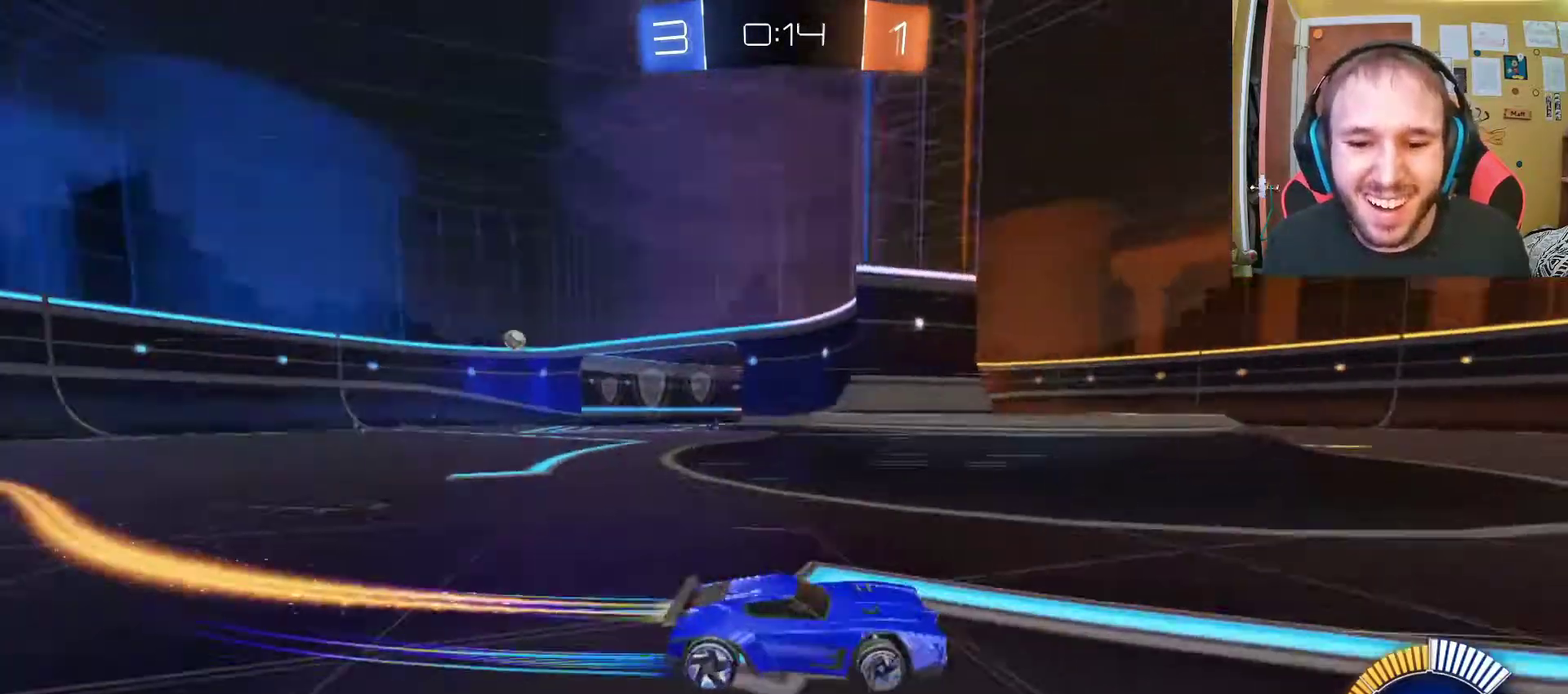
{"buttons": ["R2"], "left_stick": "left", "right_stick": "center", "events": [[450, "left_stick", "left"]]}
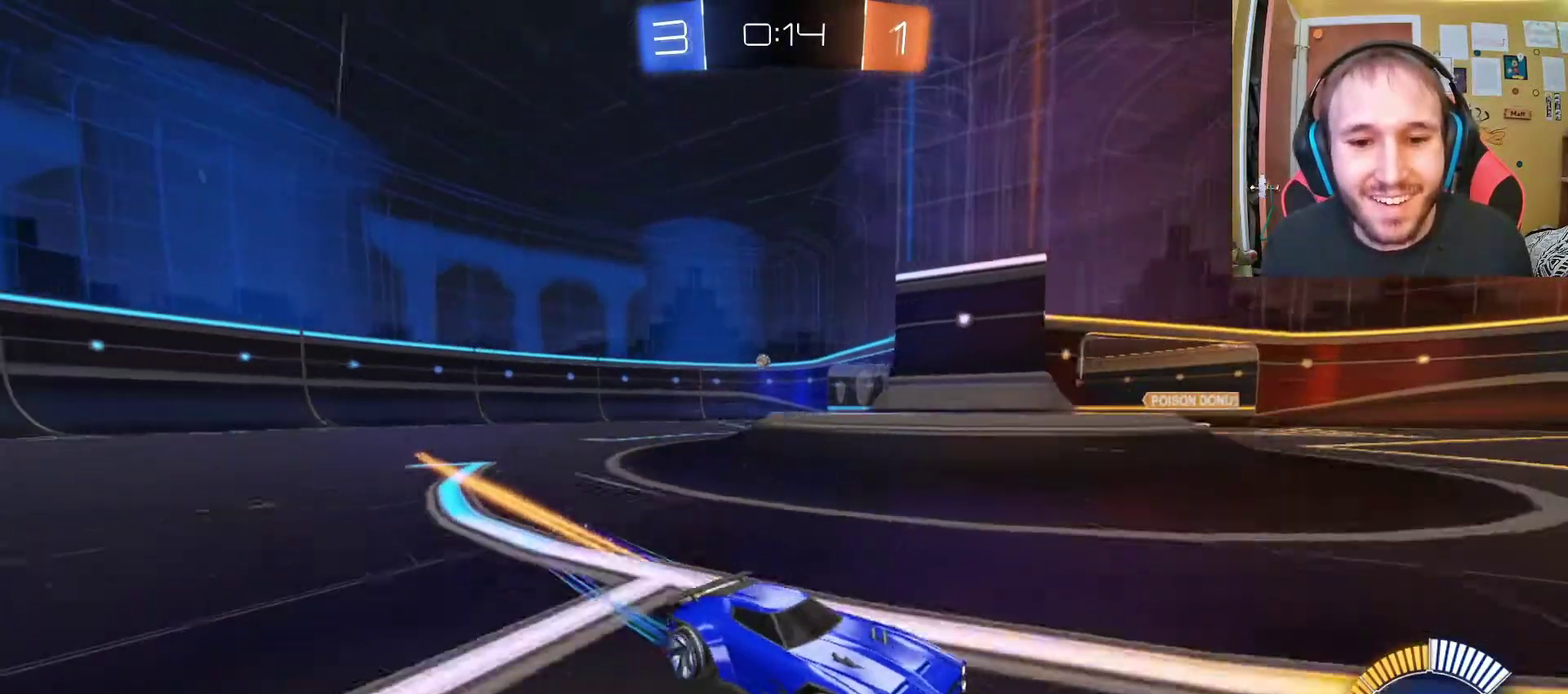
{"buttons": ["SQUARE", "R2"], "left_stick": "left", "right_stick": "center", "events": [[383, "SQUARE", "down"]]}
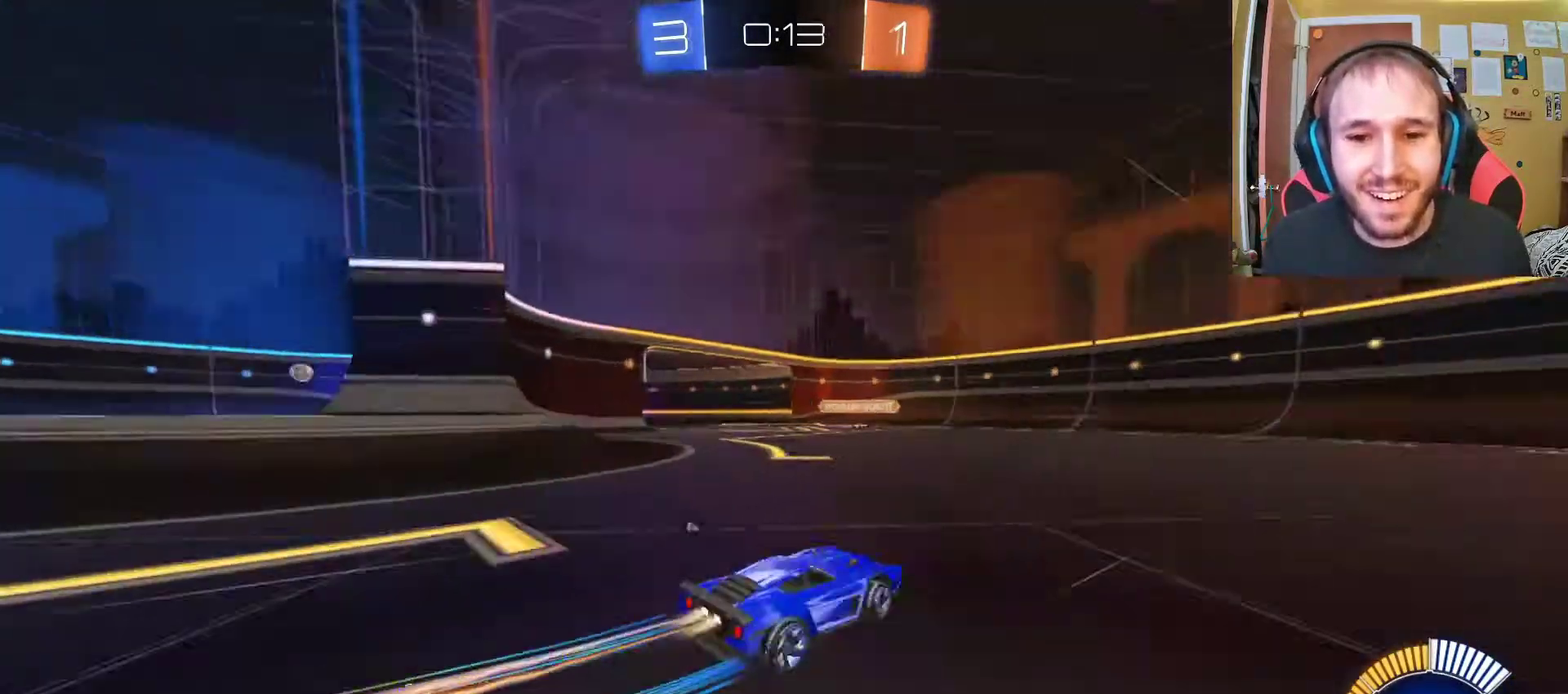
{"buttons": ["R2"], "left_stick": "center", "right_stick": "center", "events": [[17, "SQUARE", "up"], [117, "left_stick", "center"]]}
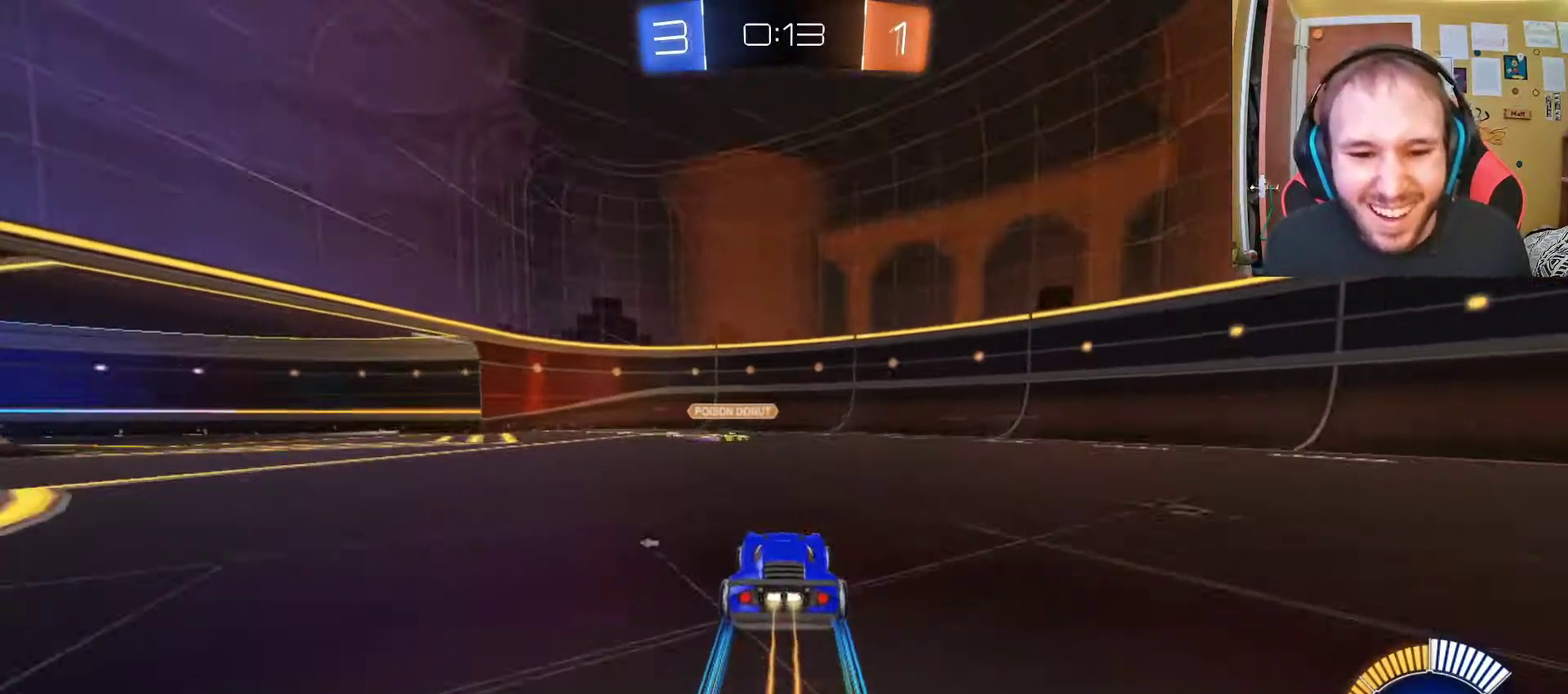
{"buttons": ["R2"], "left_stick": "left", "right_stick": "center", "events": [[200, "left_stick", "left"], [267, "SQUARE", "down"], [417, "SQUARE", "up"]]}
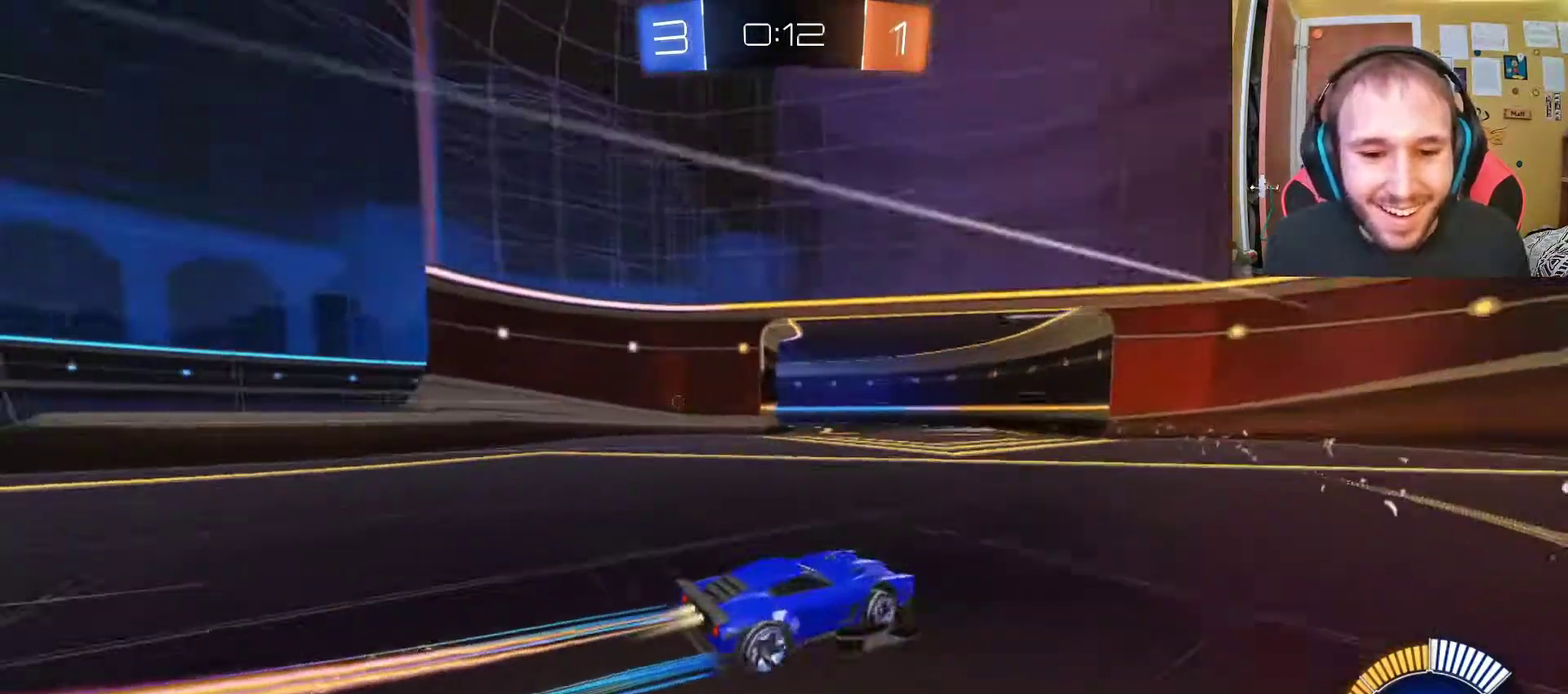
{"buttons": ["R2"], "left_stick": "up-left", "right_stick": "center"}
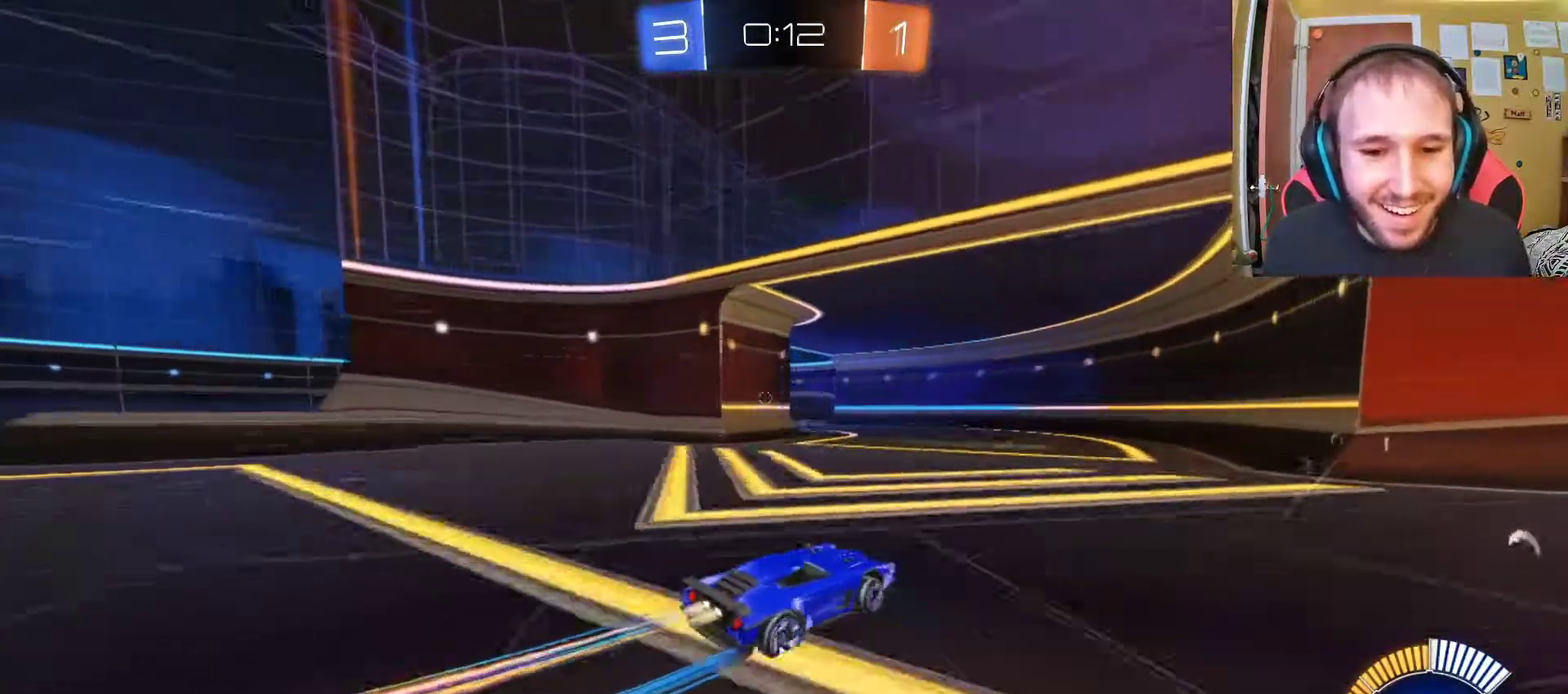
{"buttons": ["R2"], "left_stick": "left", "right_stick": "center"}
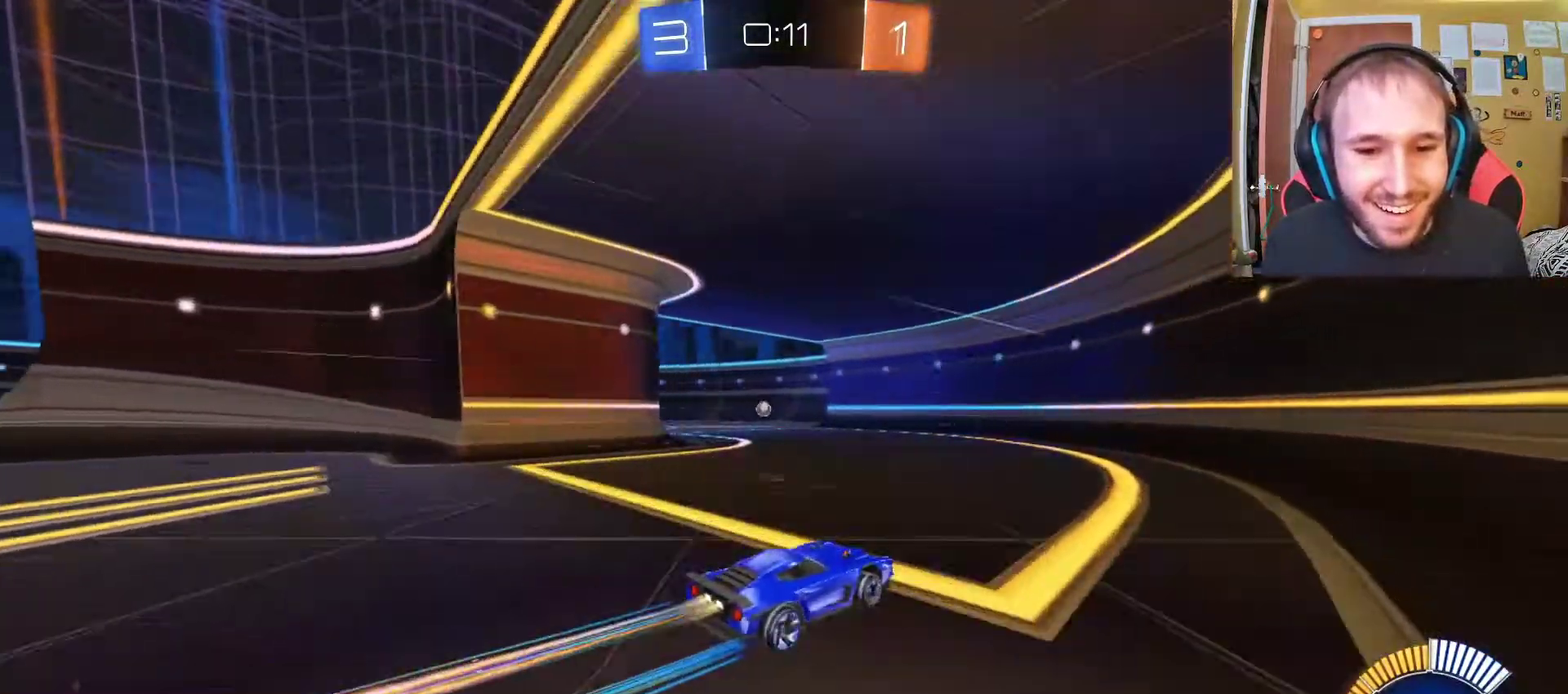
{"buttons": ["R2"], "left_stick": "left", "right_stick": "center", "events": [[200, "left_stick", "center"], [467, "left_stick", "left"]]}
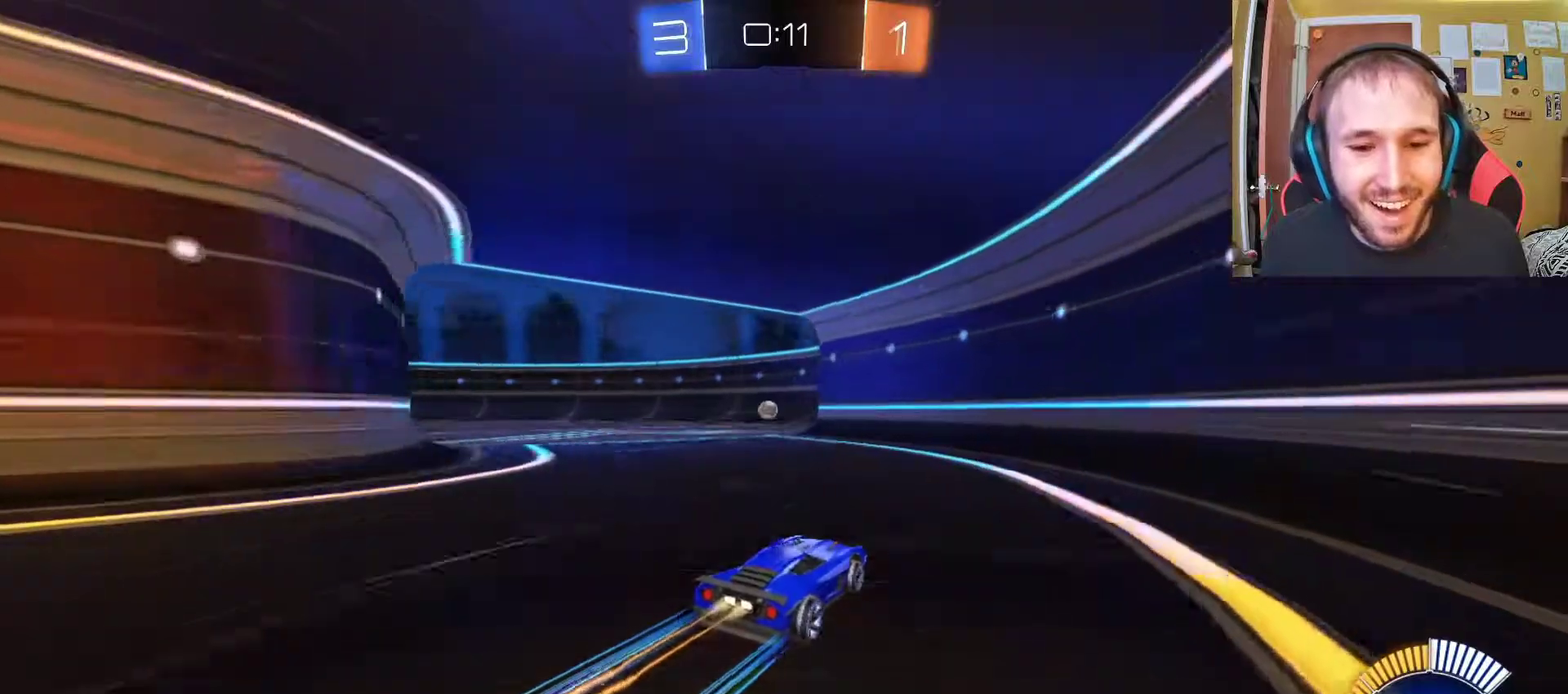
{"buttons": ["R2"], "left_stick": "center", "right_stick": "center", "events": [[283, "left_stick", "center"]]}
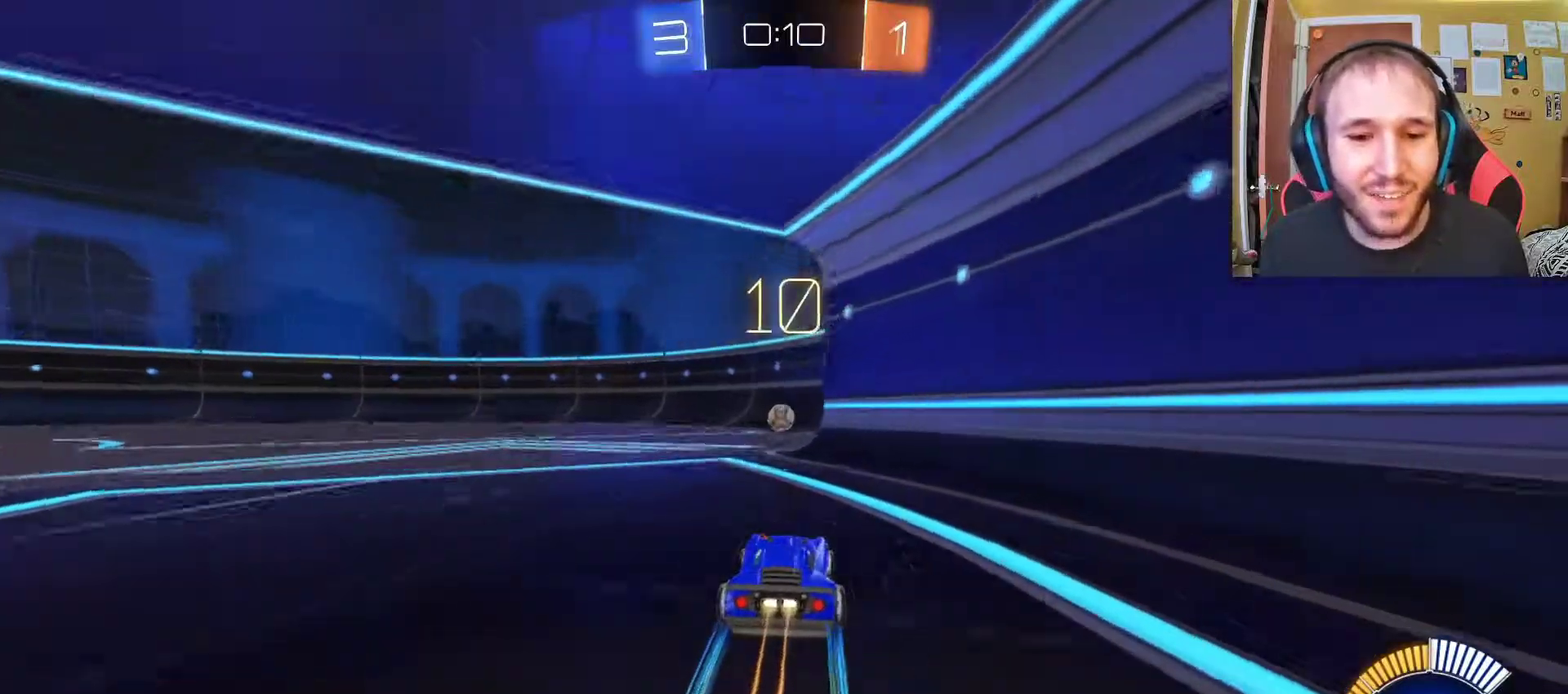
{"buttons": ["R2"], "left_stick": "center", "right_stick": "center", "events": []}
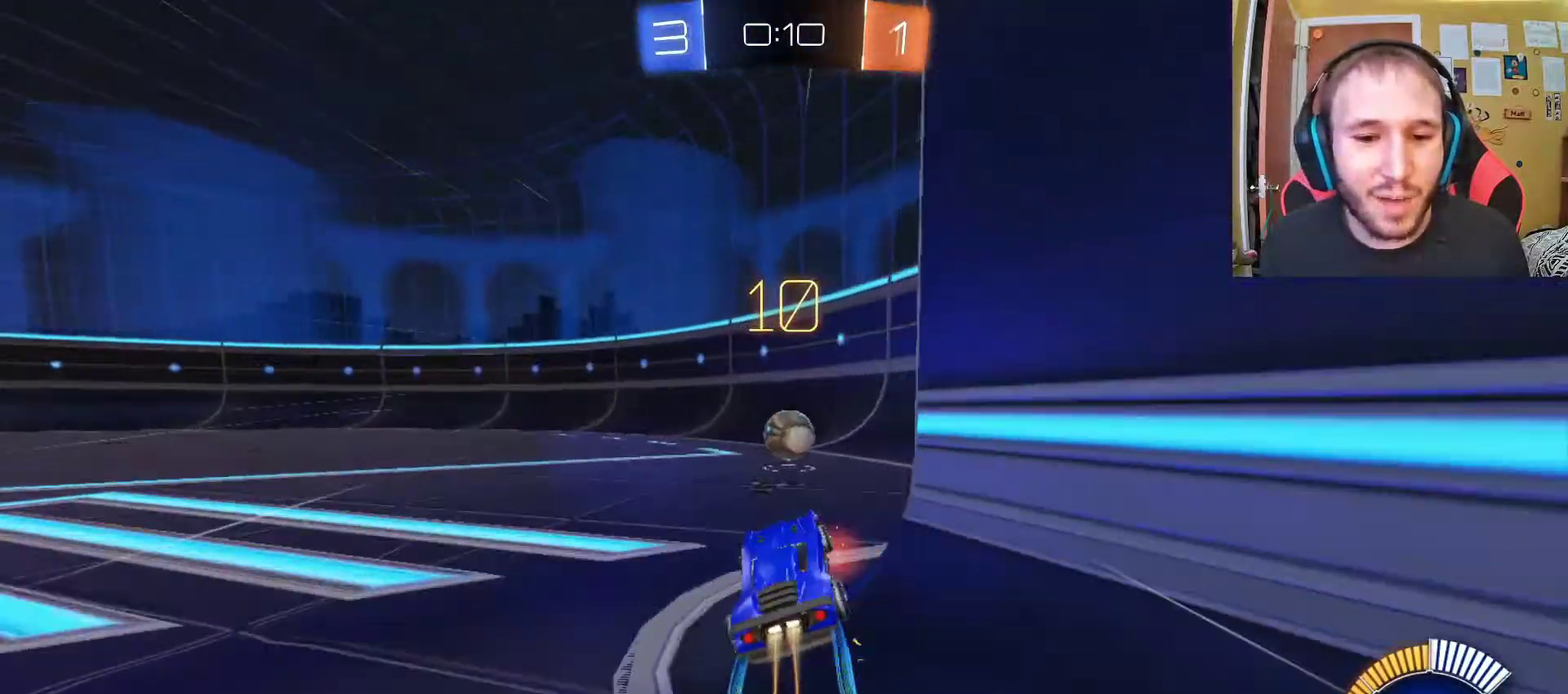
{"buttons": ["R2"], "left_stick": "center", "right_stick": "center", "events": []}
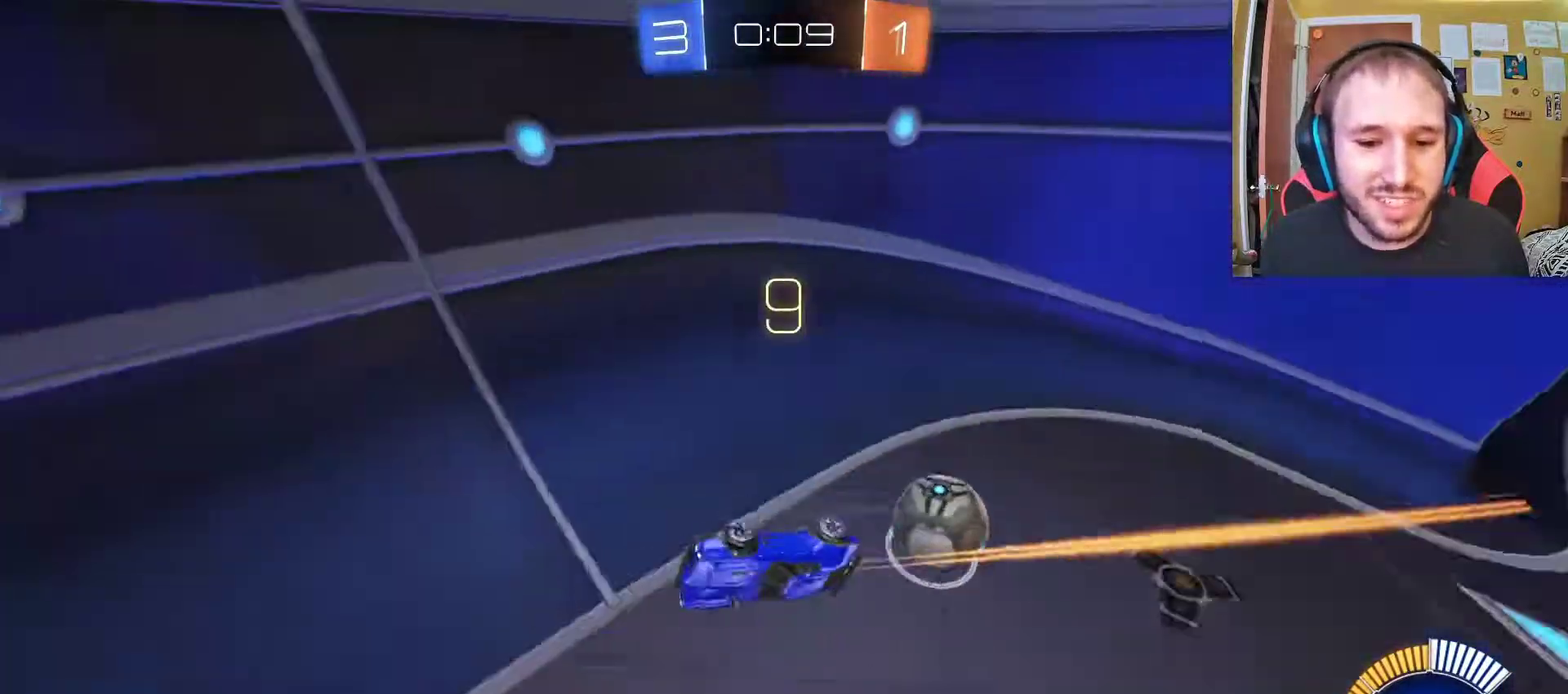
{"buttons": ["R2"], "left_stick": "left", "right_stick": "center", "events": [[250, "left_stick", "left"]]}
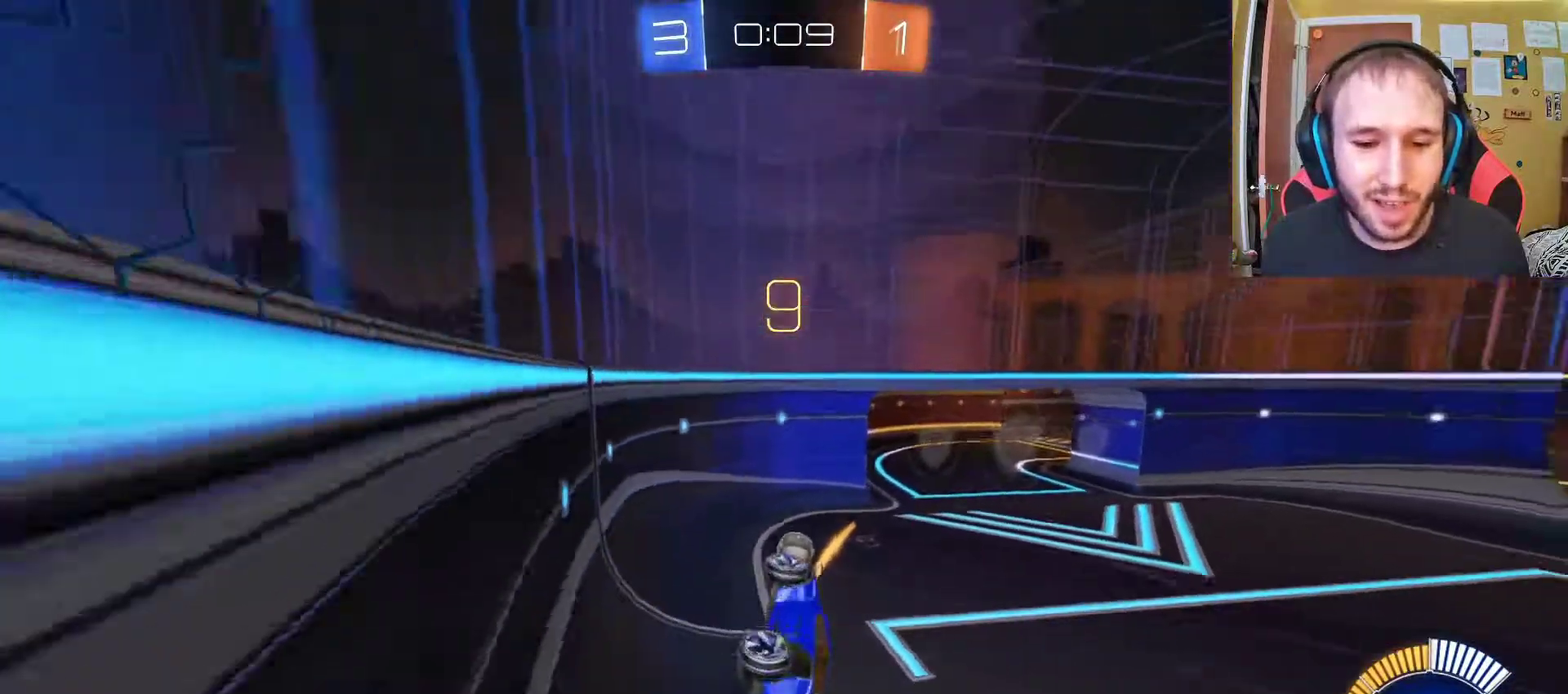
{"buttons": ["R2"], "left_stick": "center", "right_stick": "center", "events": [[117, "left_stick", "center"]]}
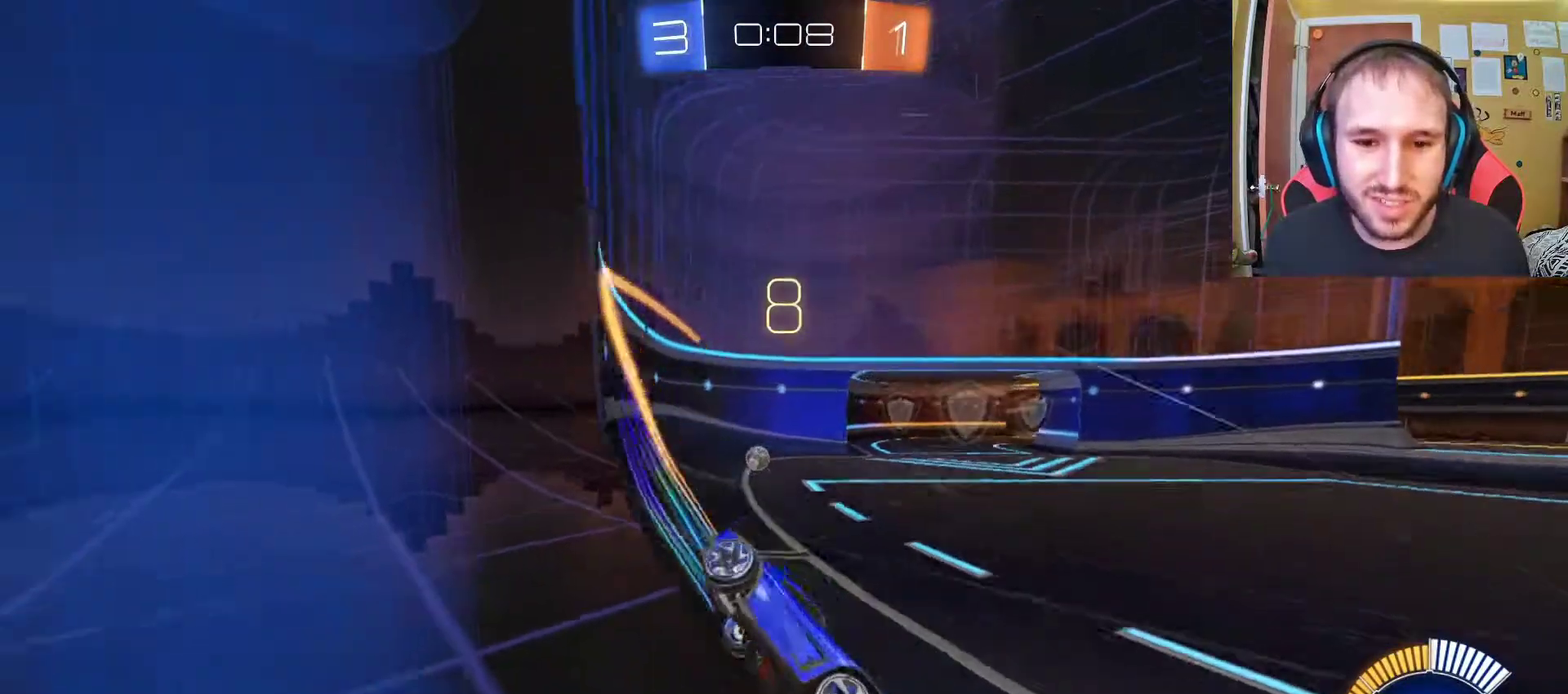
{"buttons": ["R2"], "left_stick": "center", "right_stick": "center", "events": []}
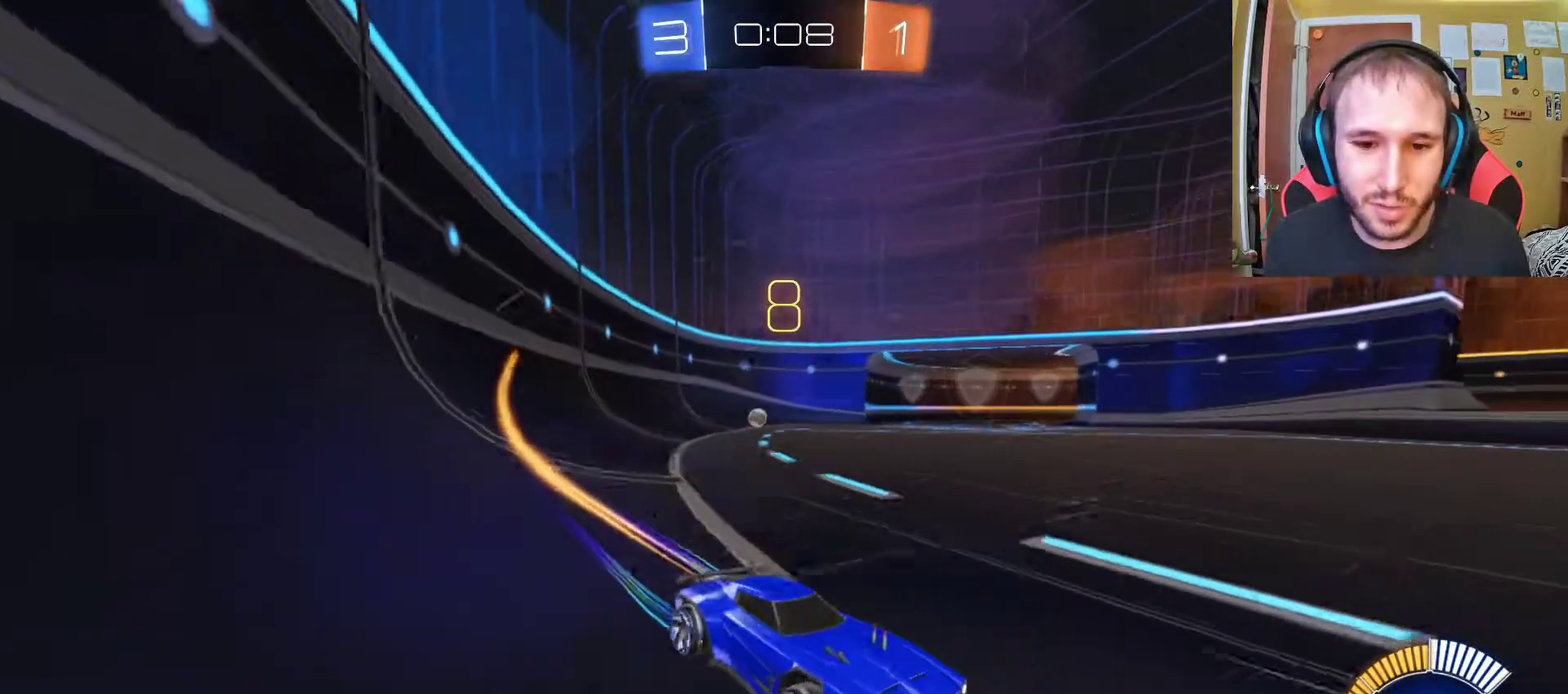
{"buttons": ["R2"], "left_stick": "center", "right_stick": "center", "events": [[50, "left_stick", "left"], [483, "left_stick", "center"]]}
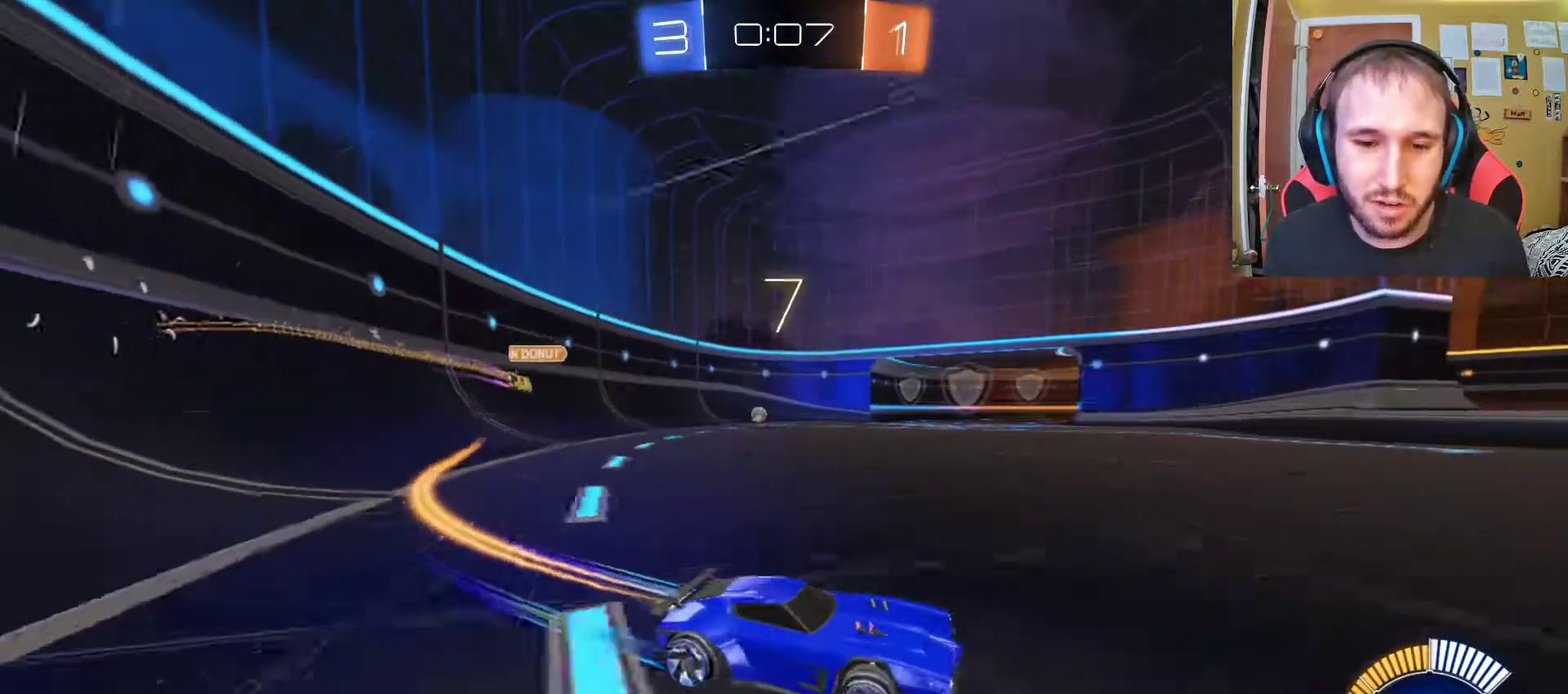
{"buttons": ["CROSS", "R2"], "left_stick": "left", "right_stick": "center", "events": [[250, "CROSS", "down"], [300, "left_stick", "left"], [333, "CROSS", "up"], [400, "CROSS", "down"]]}
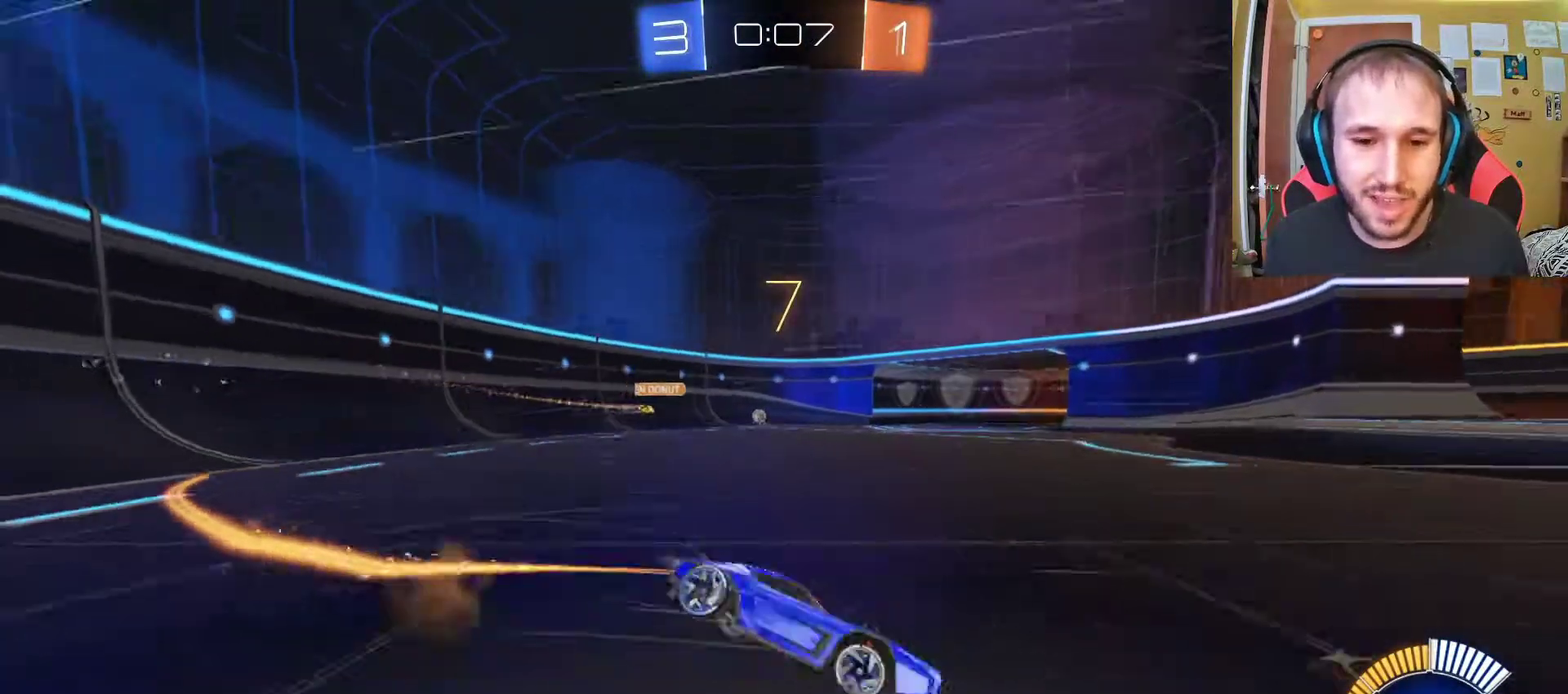
{"buttons": ["R2"], "left_stick": "center", "right_stick": "center", "events": [[33, "CROSS", "up"], [50, "left_stick", "center"]]}
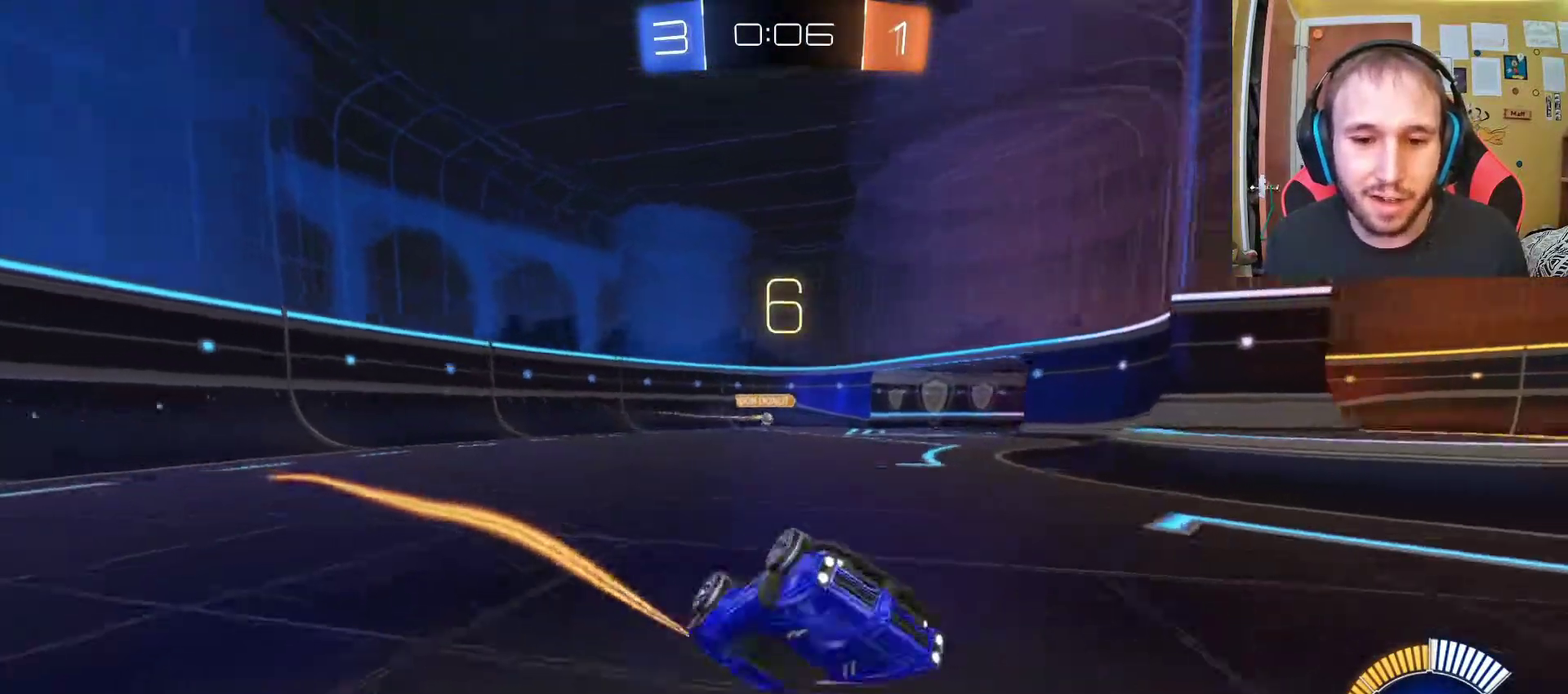
{"buttons": ["R2"], "left_stick": "center", "right_stick": "center", "events": []}
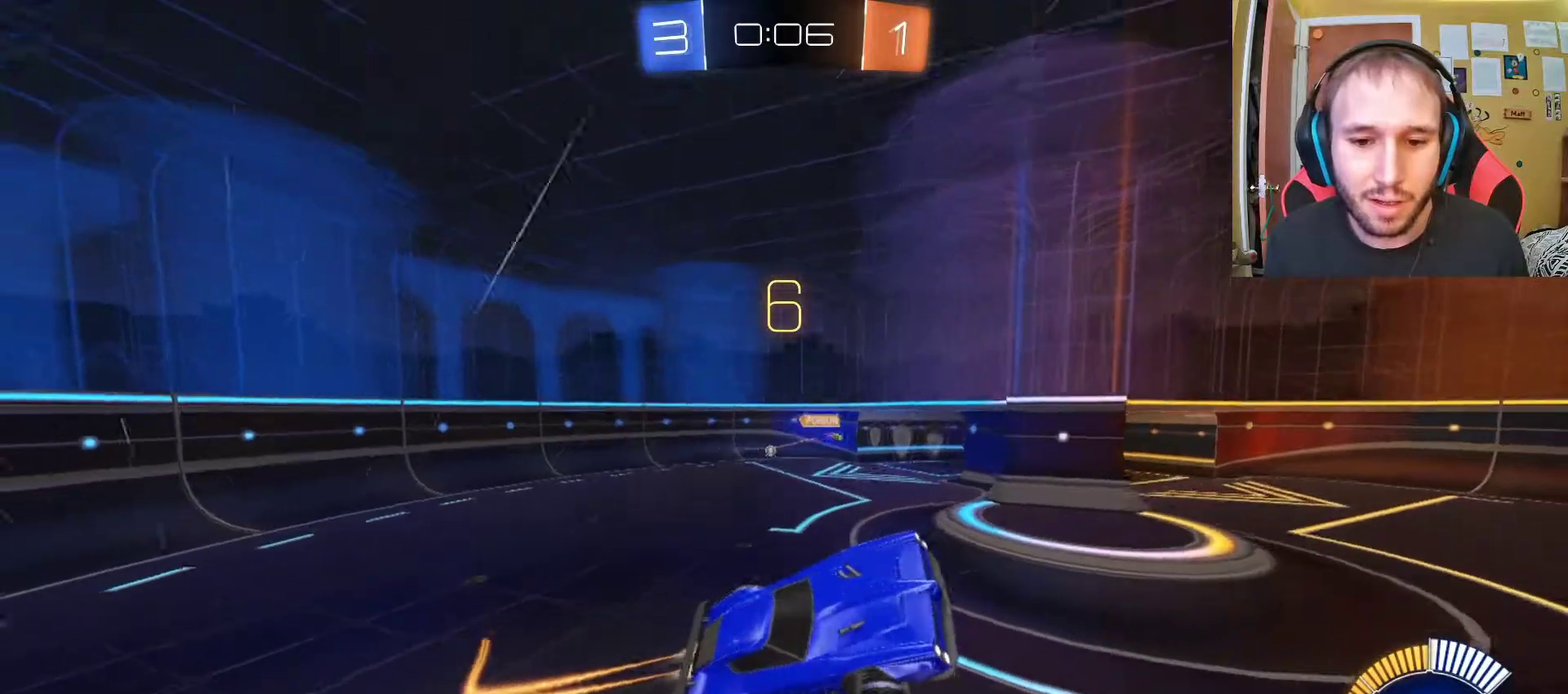
{"buttons": ["R2"], "left_stick": "down", "right_stick": "center", "events": [[167, "left_stick", "down"]]}
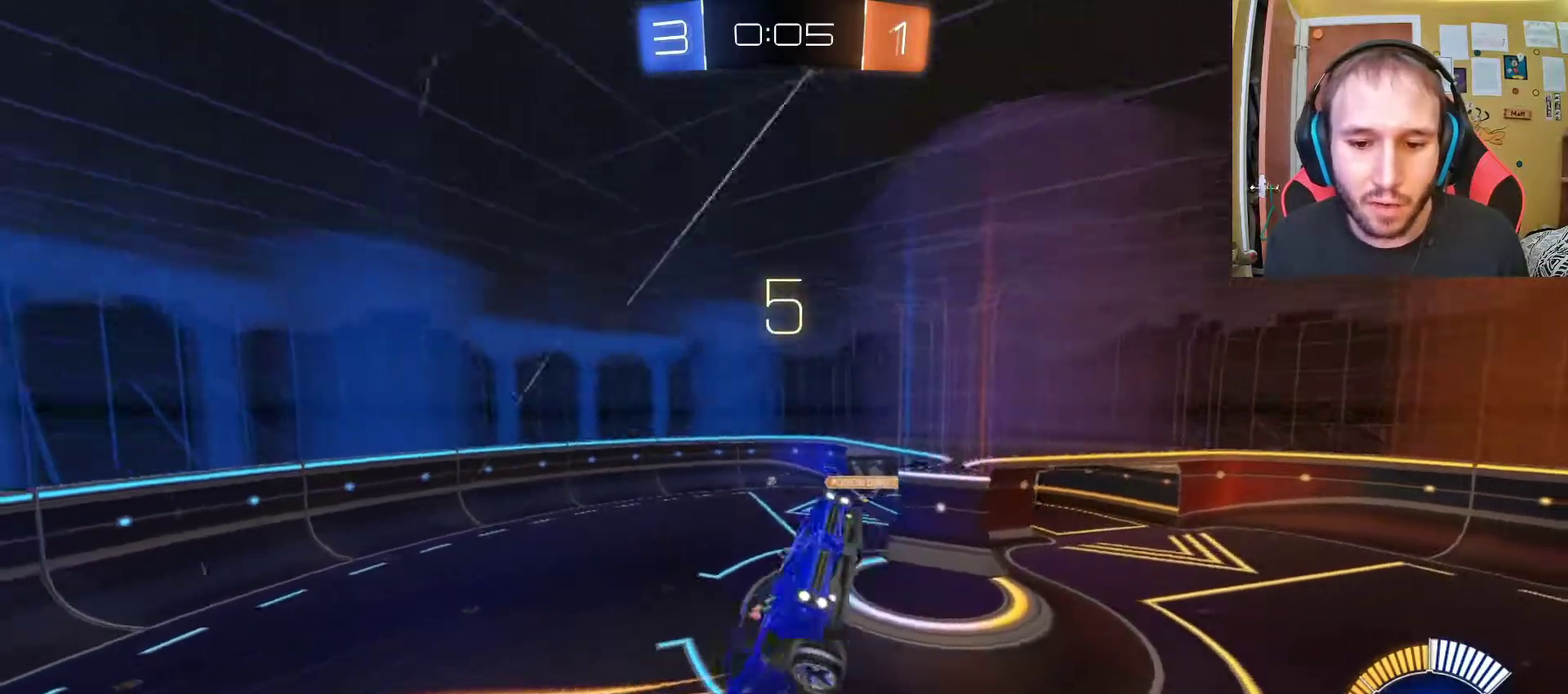
{"buttons": ["R2"], "left_stick": "down", "right_stick": "center", "events": []}
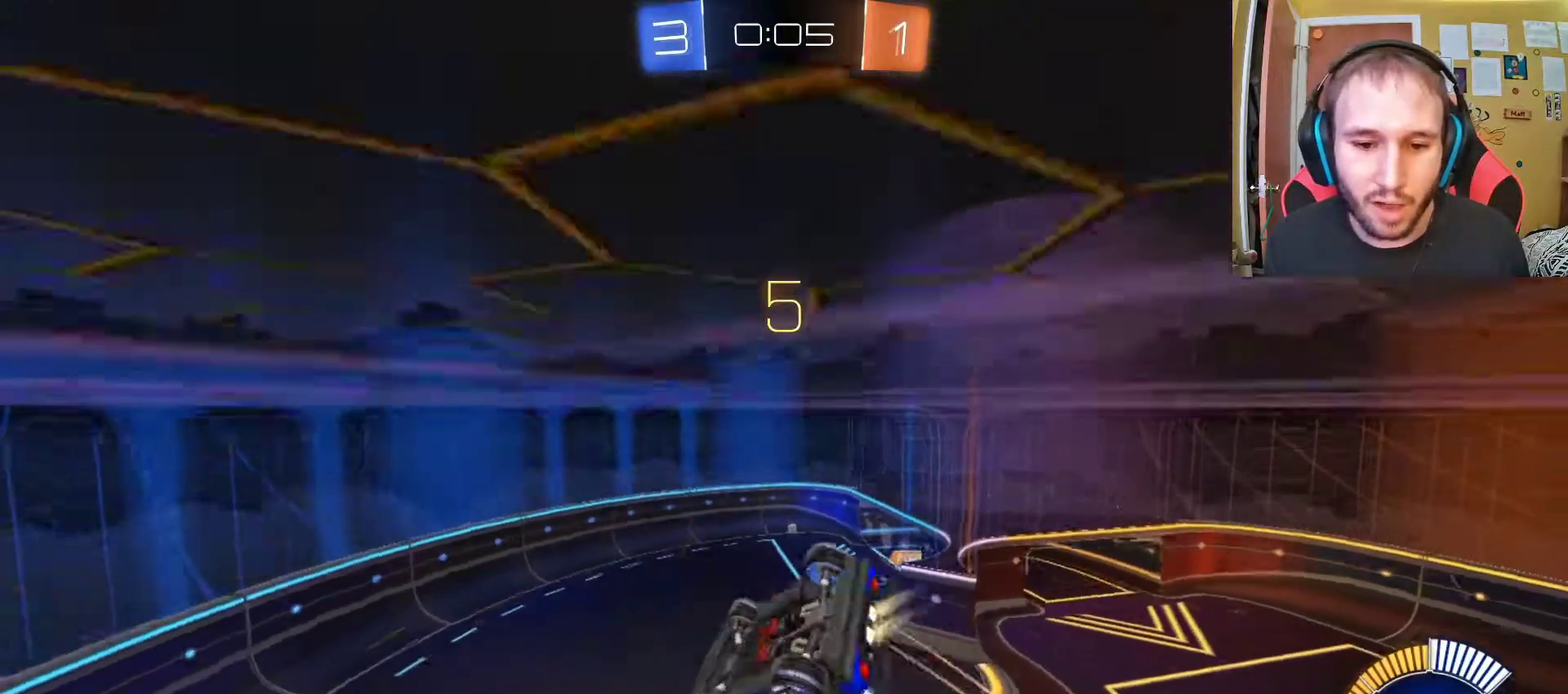
{"buttons": ["R2"], "left_stick": "down", "right_stick": "center", "events": []}
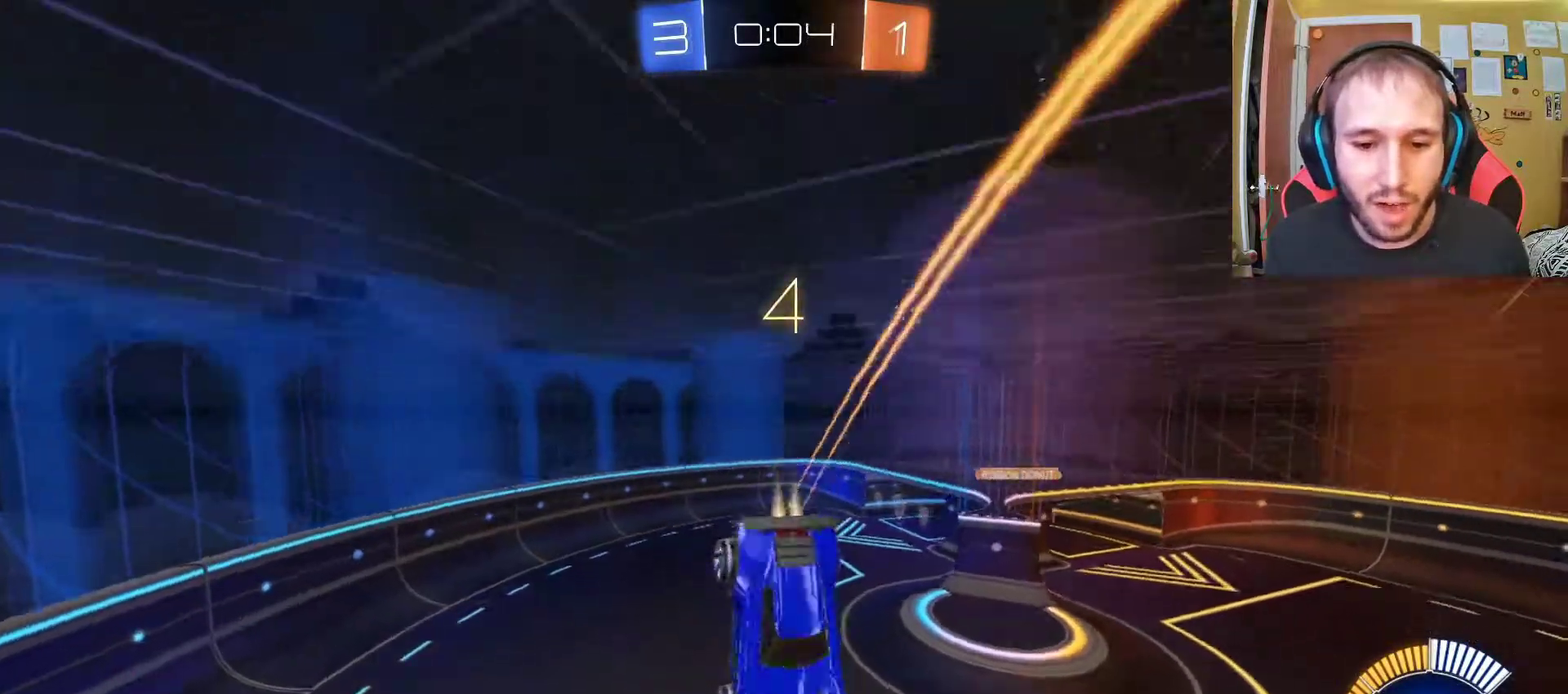
{"buttons": ["R2"], "left_stick": "down", "right_stick": "center", "events": []}
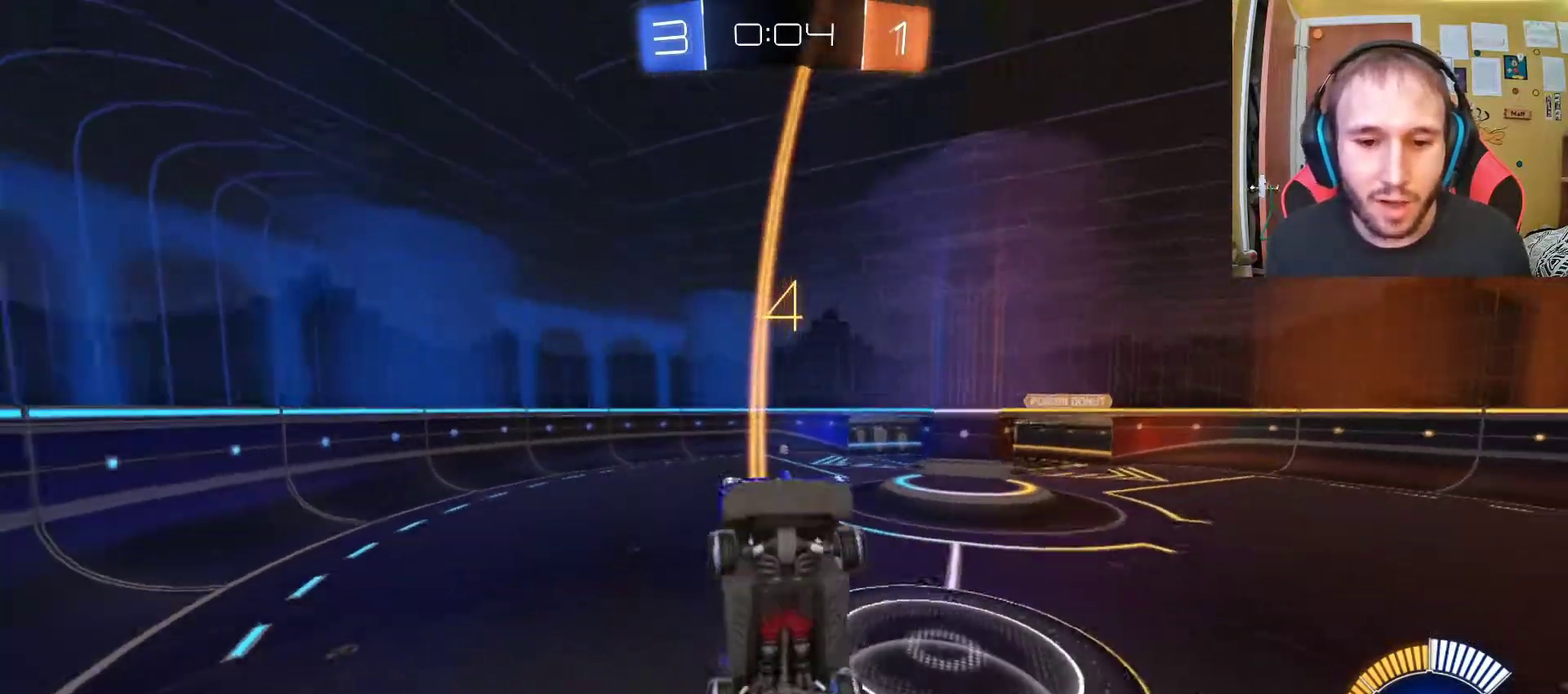
{"buttons": ["R2"], "left_stick": "down", "right_stick": "center", "events": []}
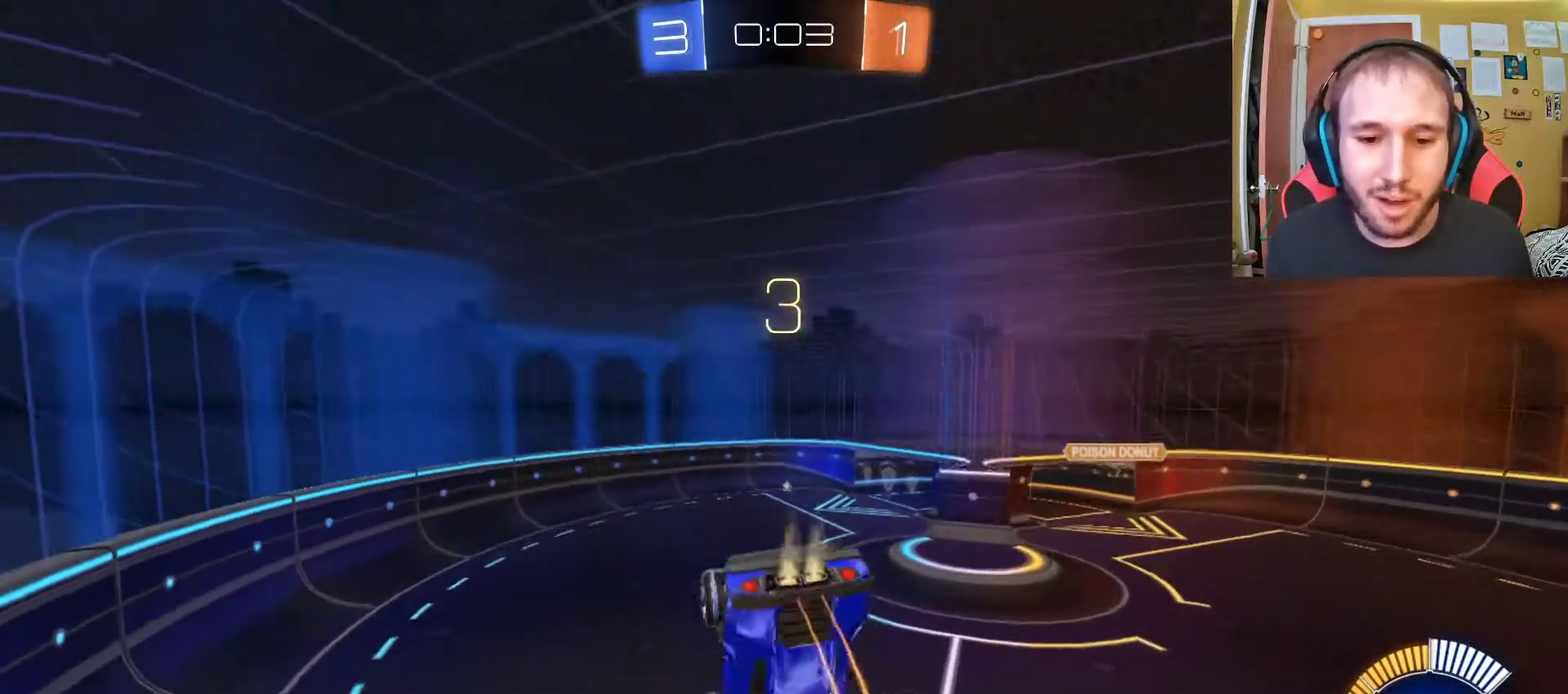
{"buttons": ["R2"], "left_stick": "down", "right_stick": "center", "events": []}
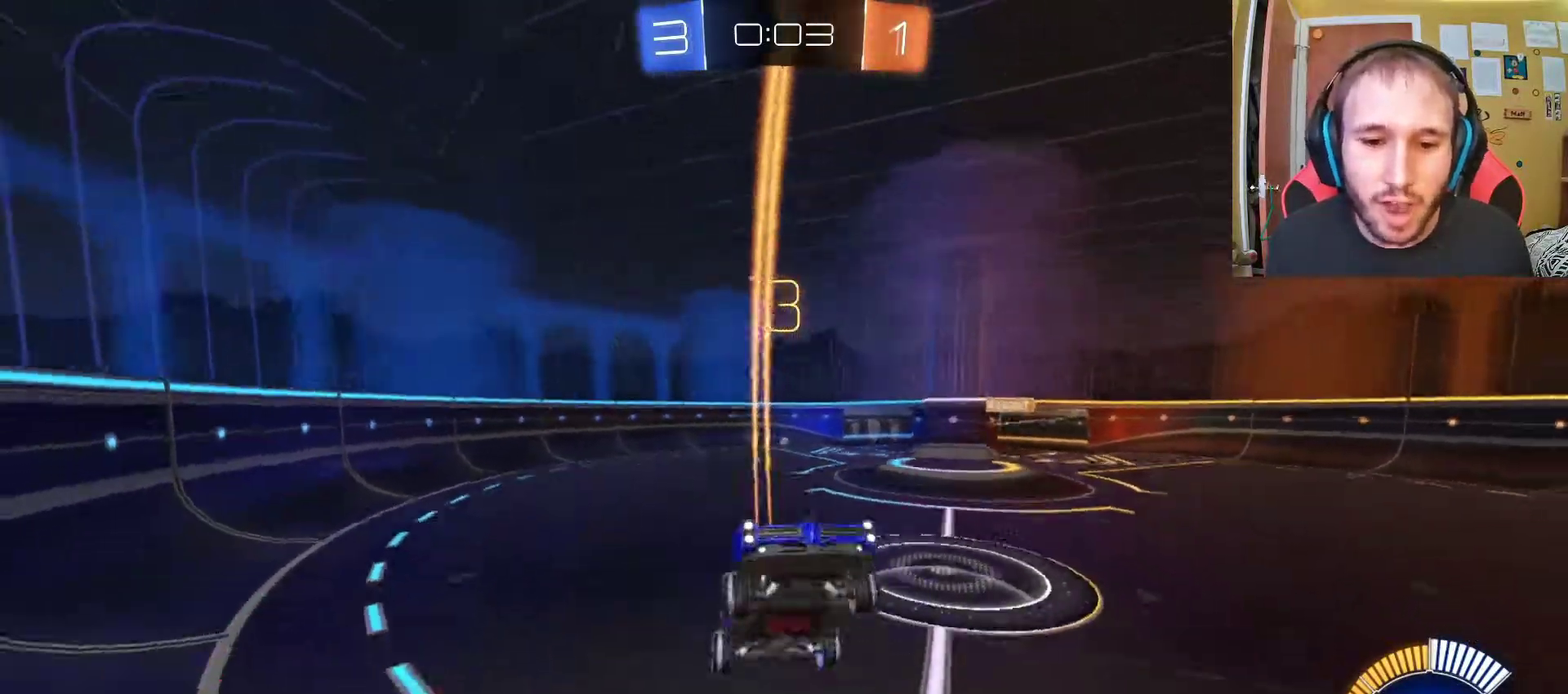
{"buttons": ["R2"], "left_stick": "down", "right_stick": "center", "events": []}
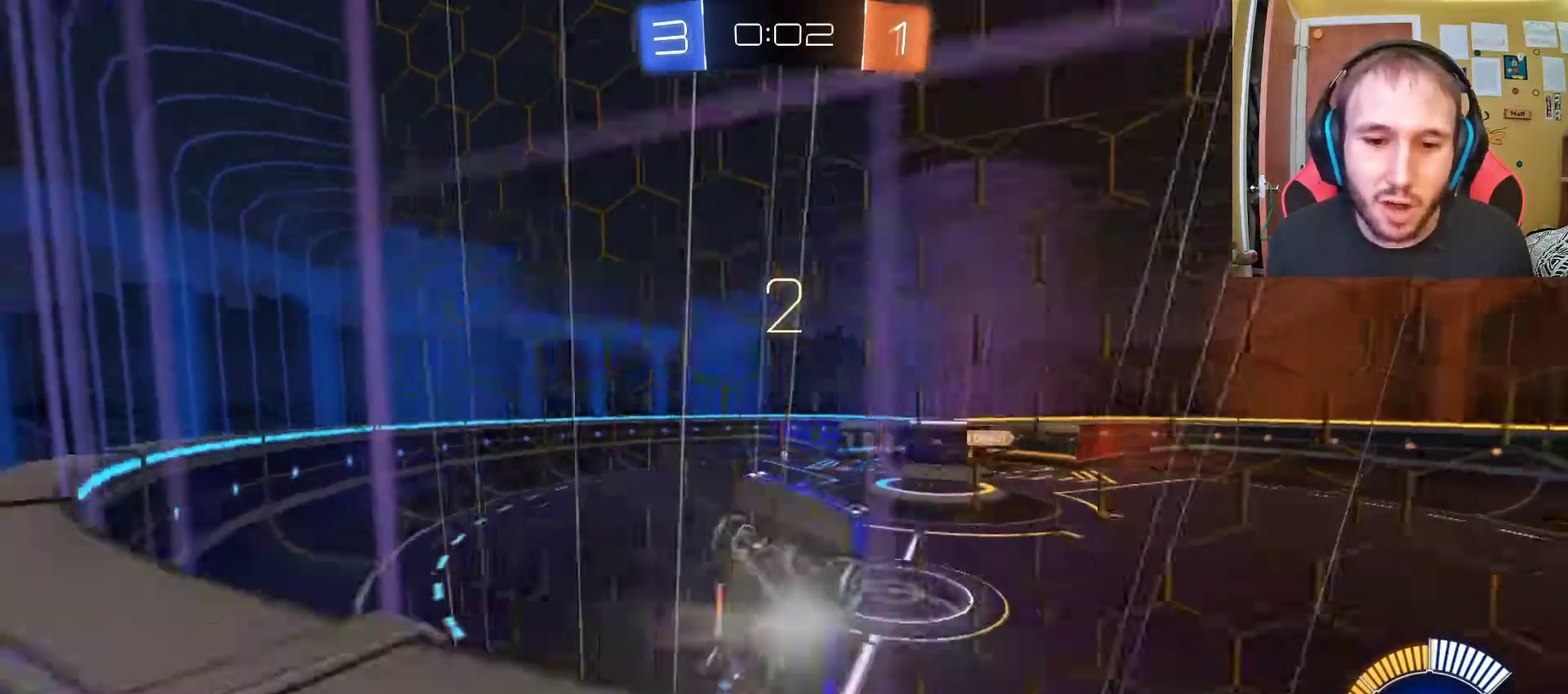
{"buttons": ["R2"], "left_stick": "down", "right_stick": "center", "events": []}
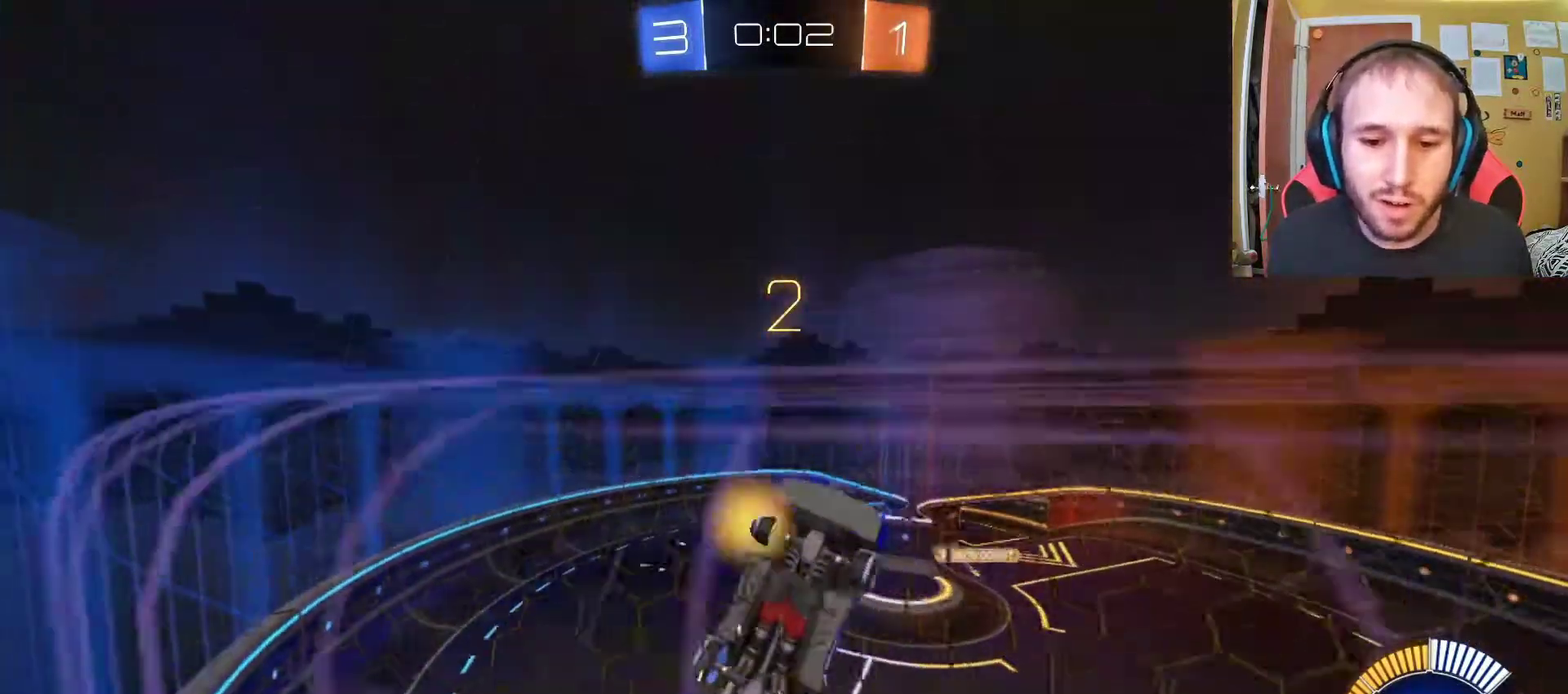
{"buttons": ["R2"], "left_stick": "down", "right_stick": "center", "events": []}
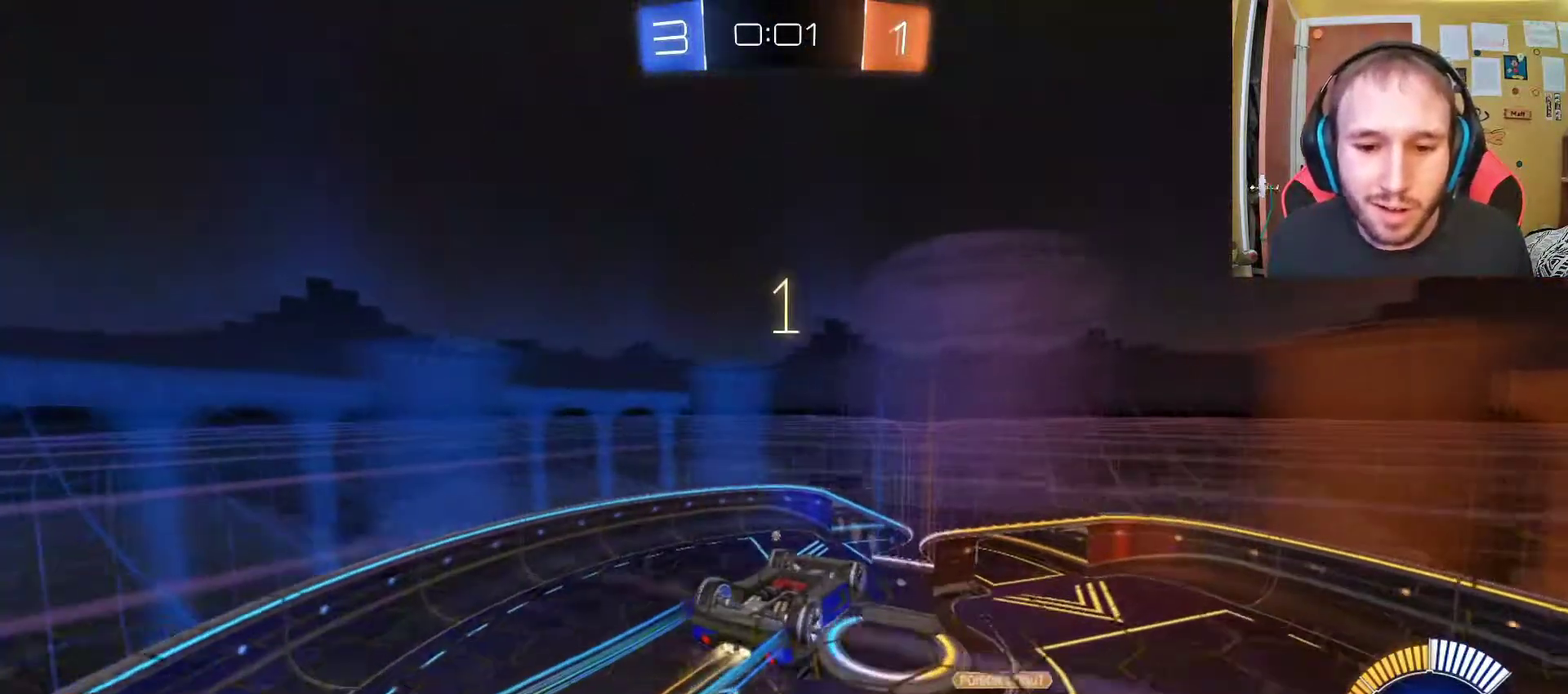
{"buttons": ["R2"], "left_stick": "down", "right_stick": "center", "events": []}
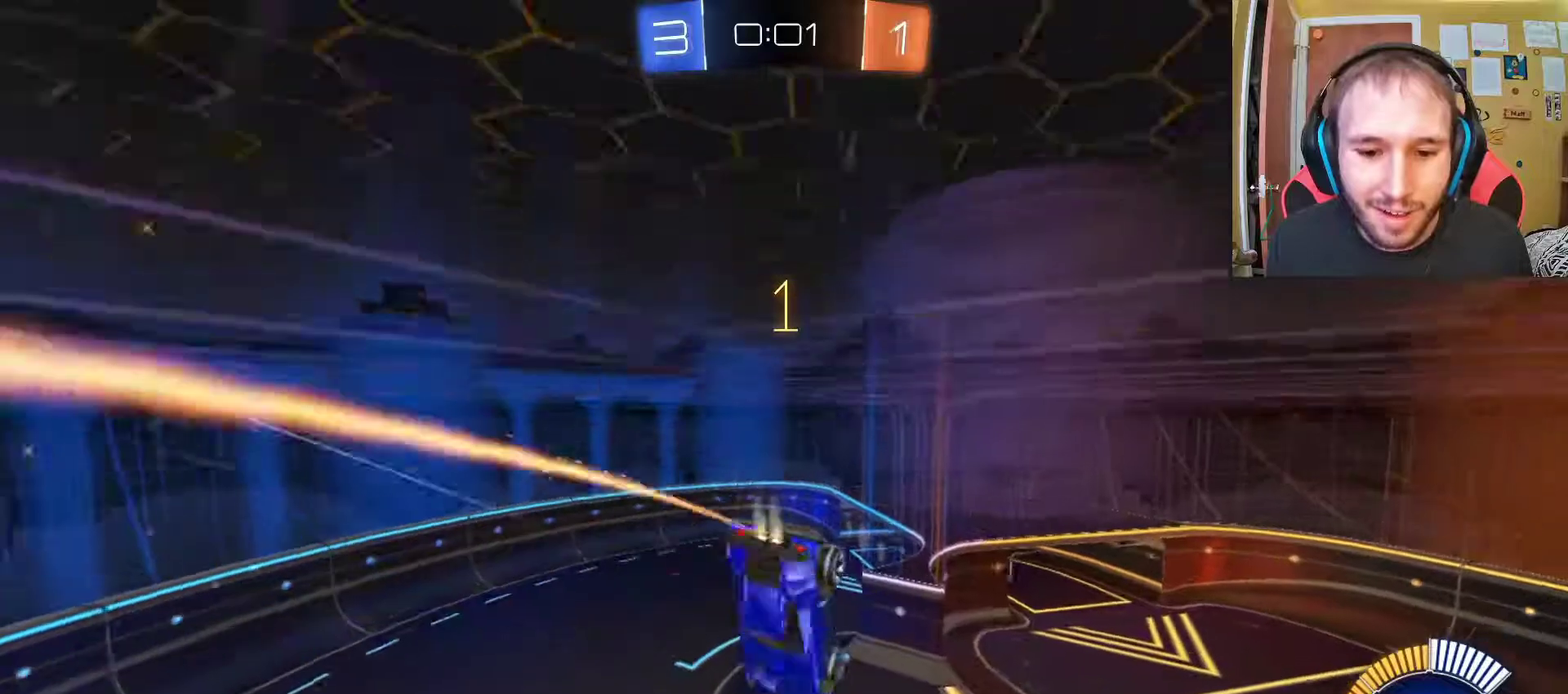
{"buttons": ["R2"], "left_stick": "down", "right_stick": "center", "events": []}
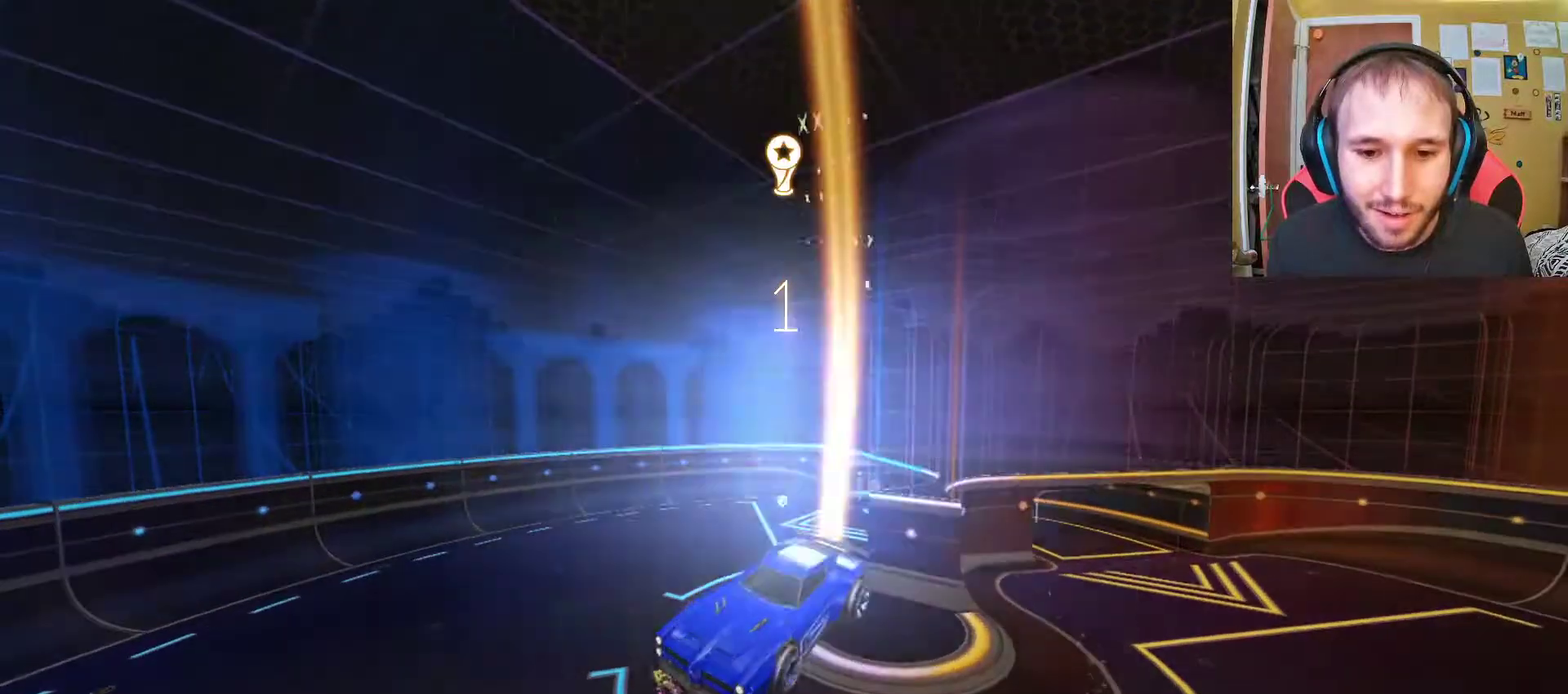
{"buttons": [], "left_stick": "center", "right_stick": "center", "events": [[350, "left_stick", "center"], [383, "R2", "up"]]}